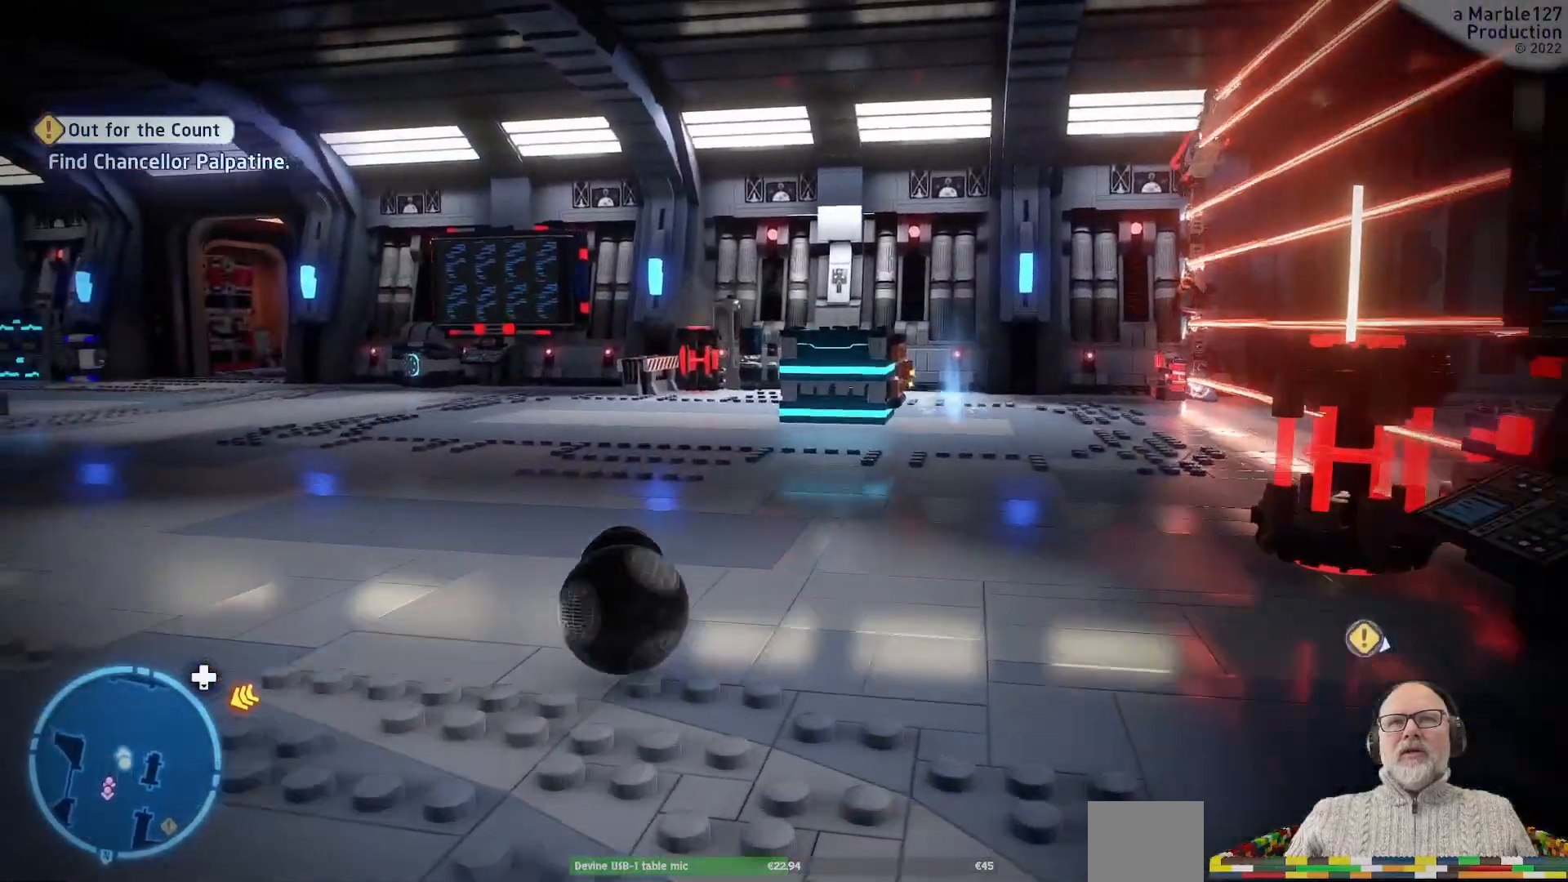
Gameplay with a controller (Xbox layout); each line is a JSON object with the inputs held at the frame after it. "events" lists button and stick changes between this image and that frame as [ms after this image, input, new state], when the widget could be followed in between. Not read: L1 L2 L3 R2 R3.
{"buttons": [], "left_stick": "up", "right_stick": "center", "events": []}
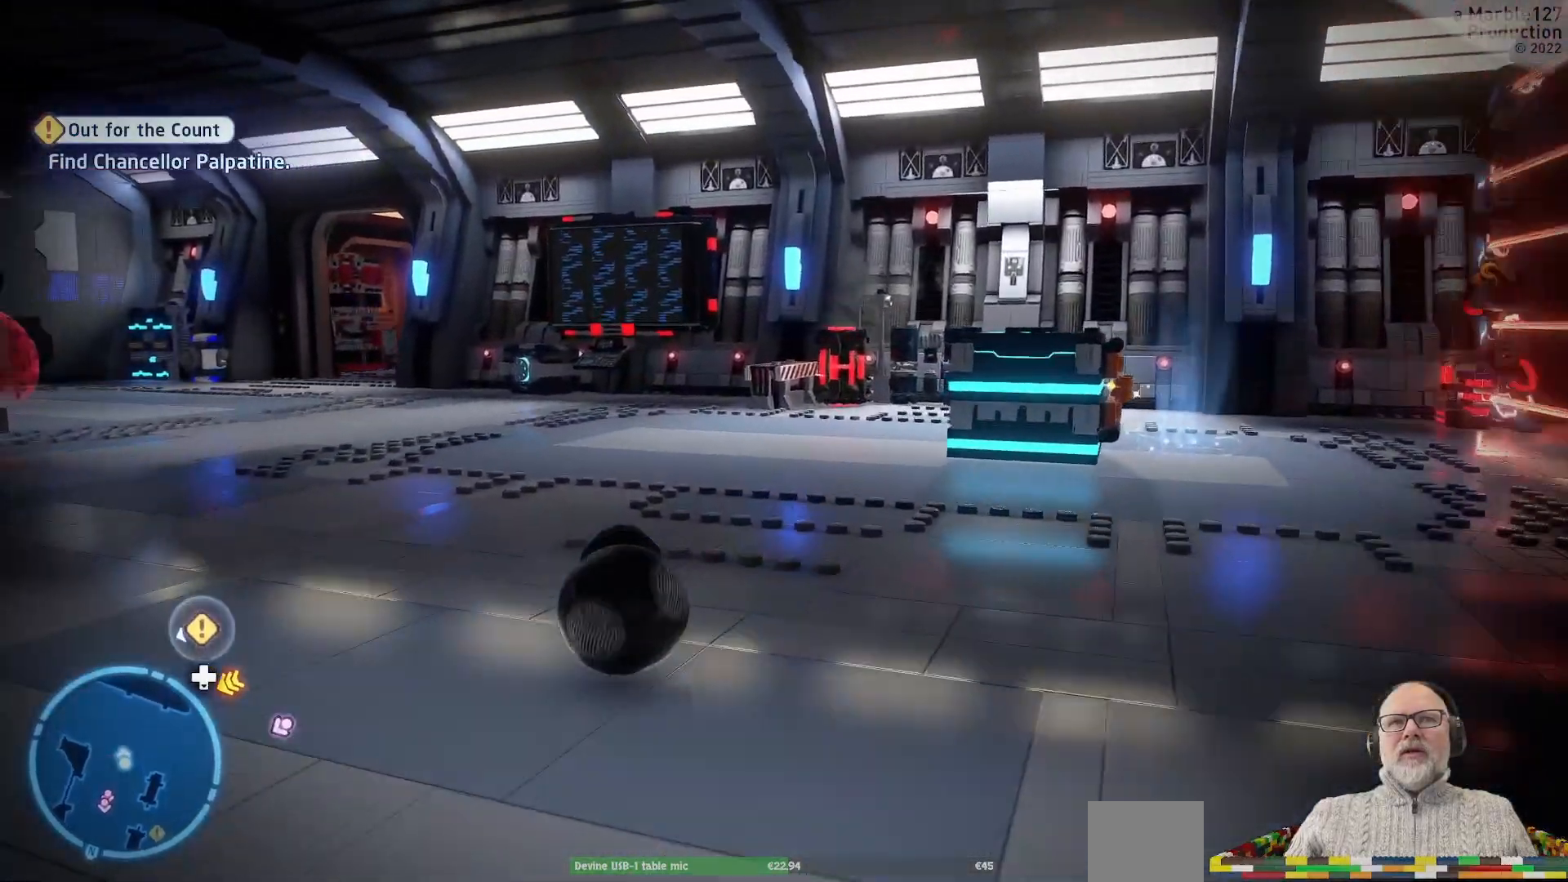
{"buttons": [], "left_stick": "up", "right_stick": "center", "events": [[233, "right_stick", "left"], [500, "right_stick", "center"]]}
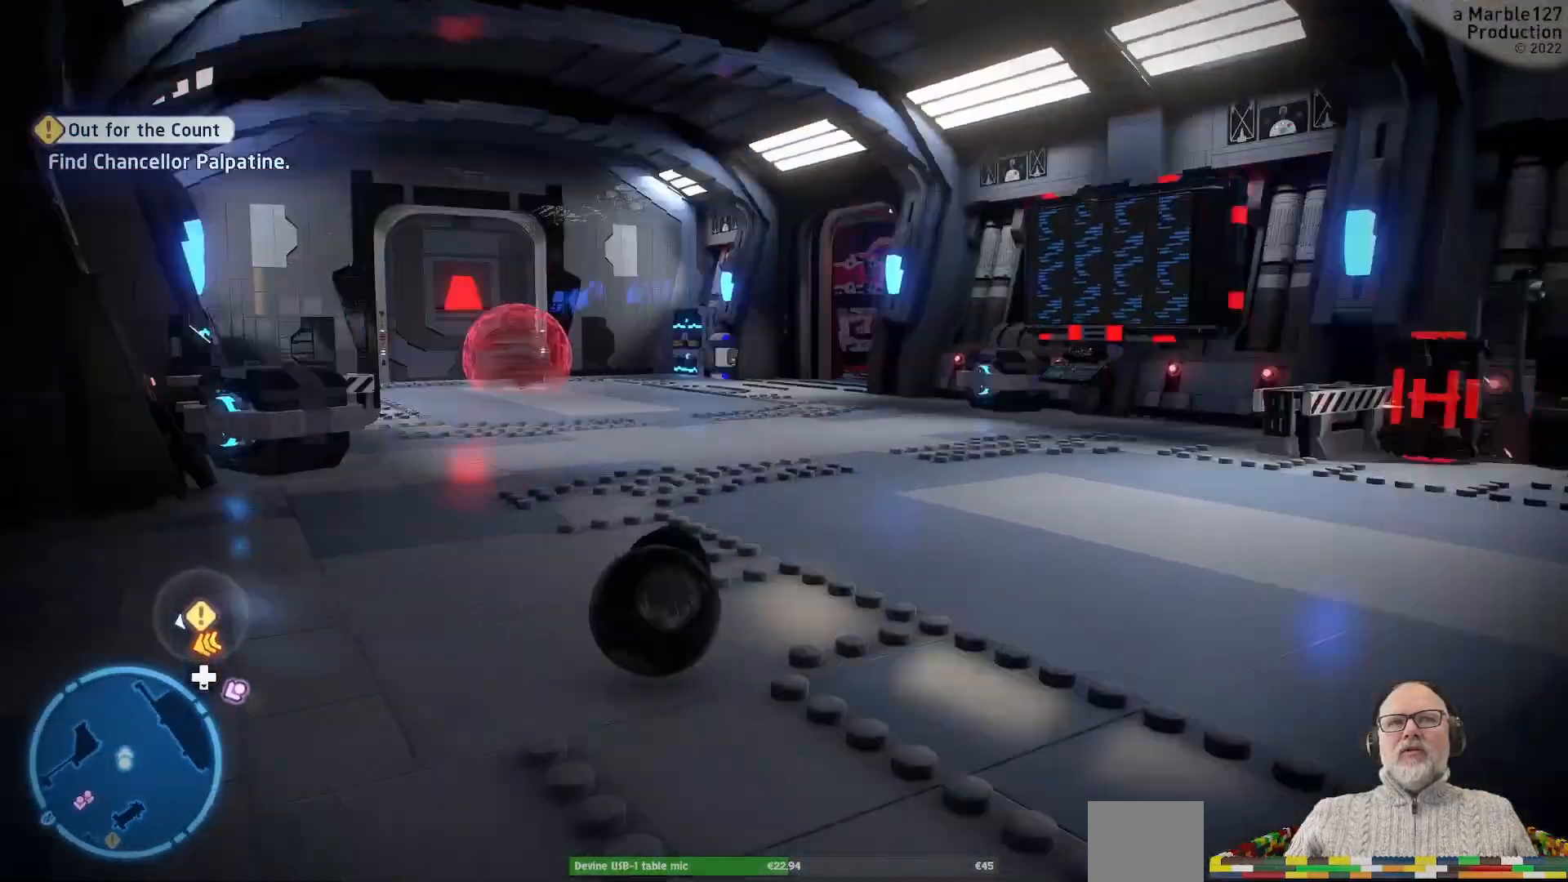
{"buttons": [], "left_stick": "up", "right_stick": "center", "events": []}
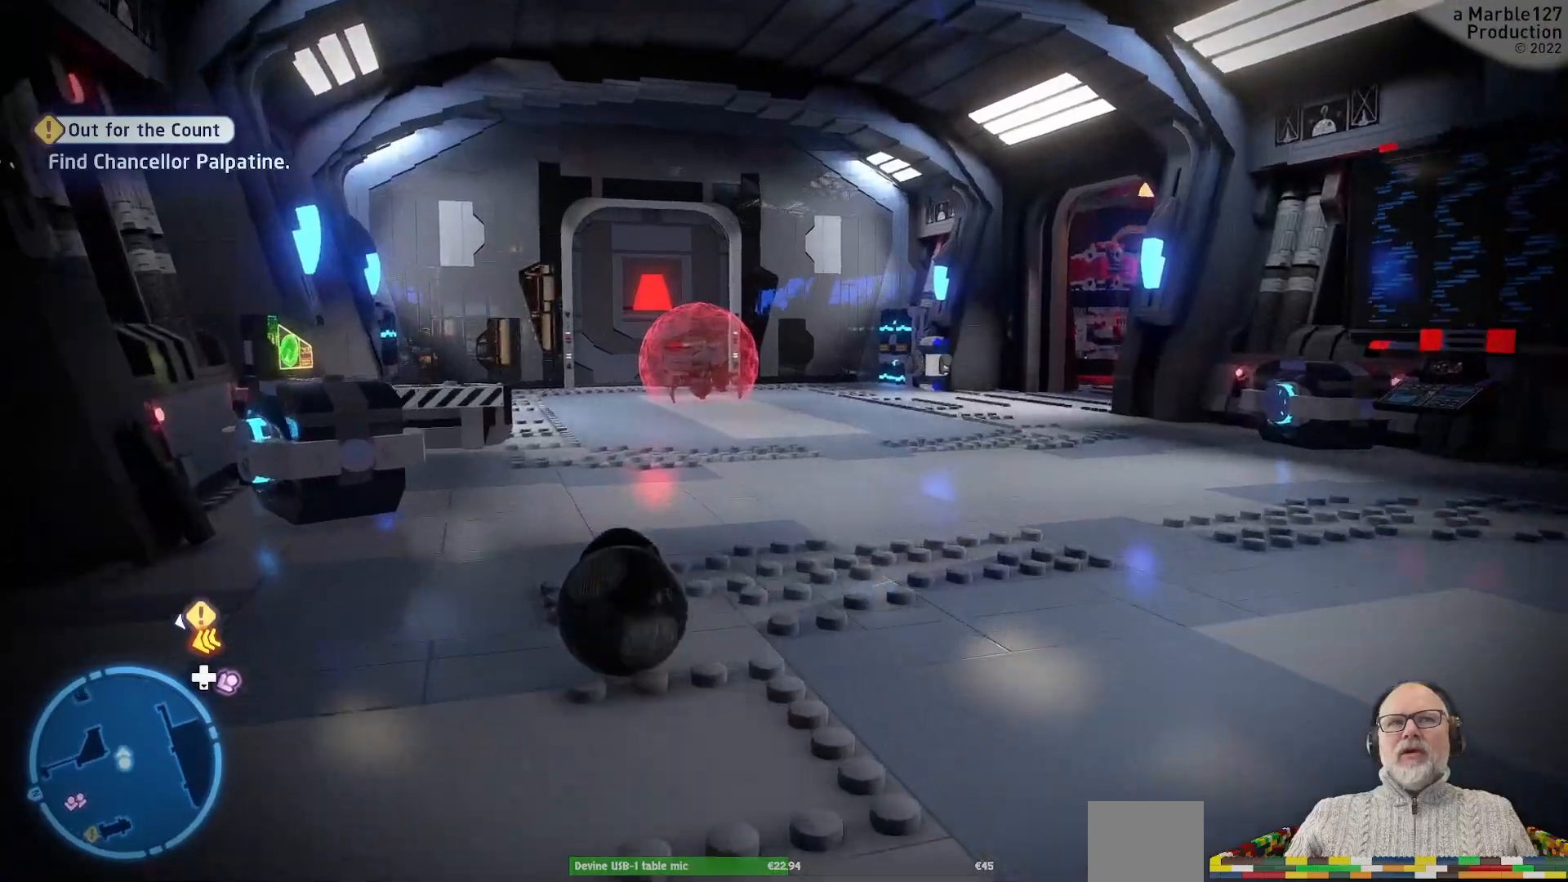
{"buttons": [], "left_stick": "up", "right_stick": "center", "events": []}
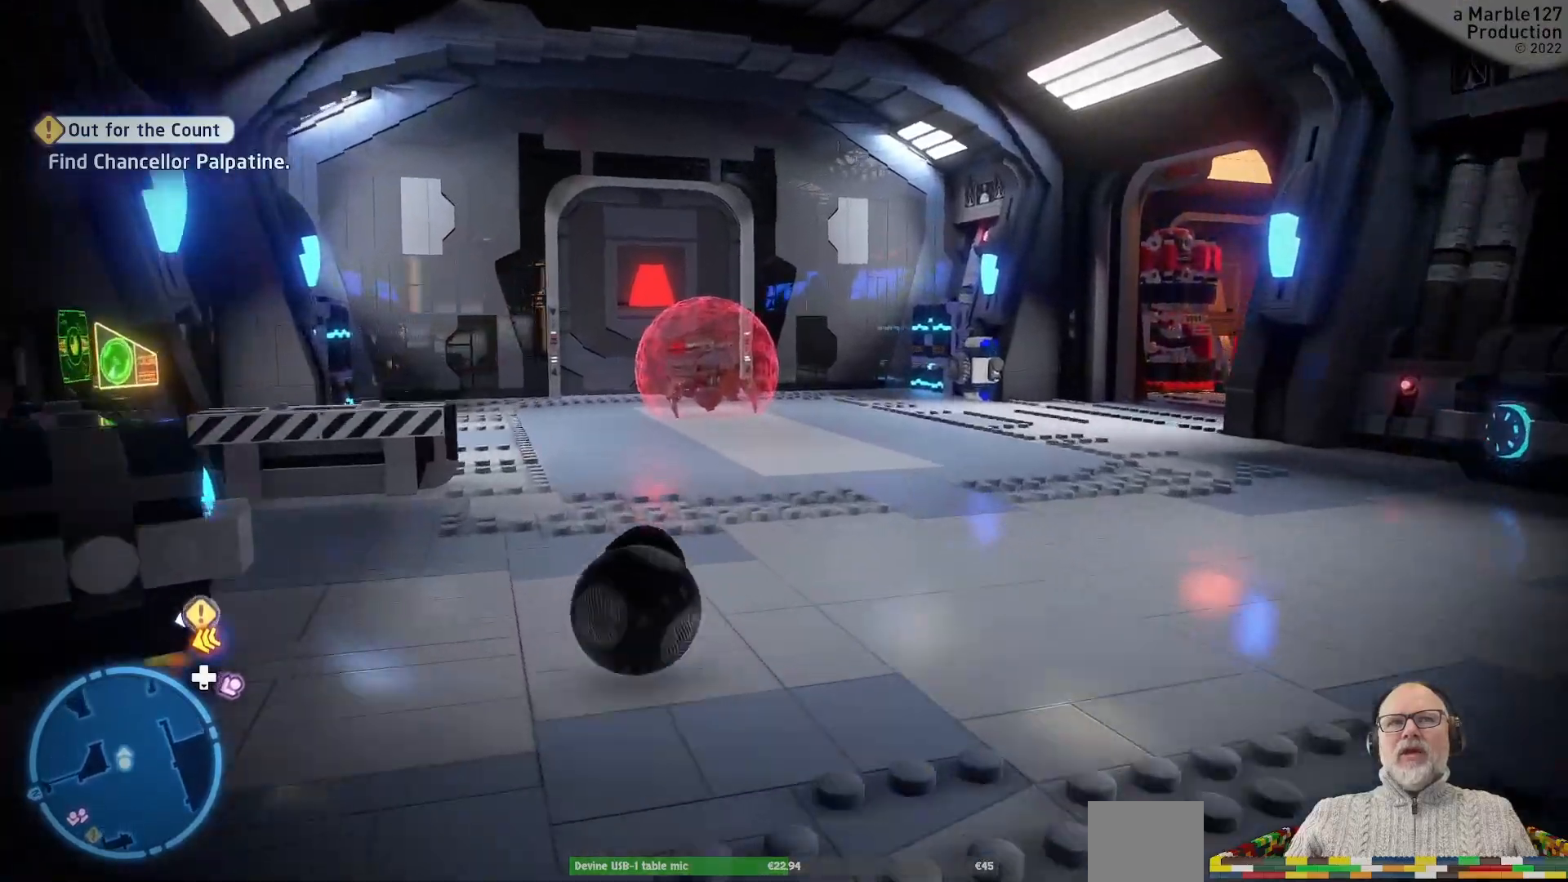
{"buttons": [], "left_stick": "up", "right_stick": "center", "events": []}
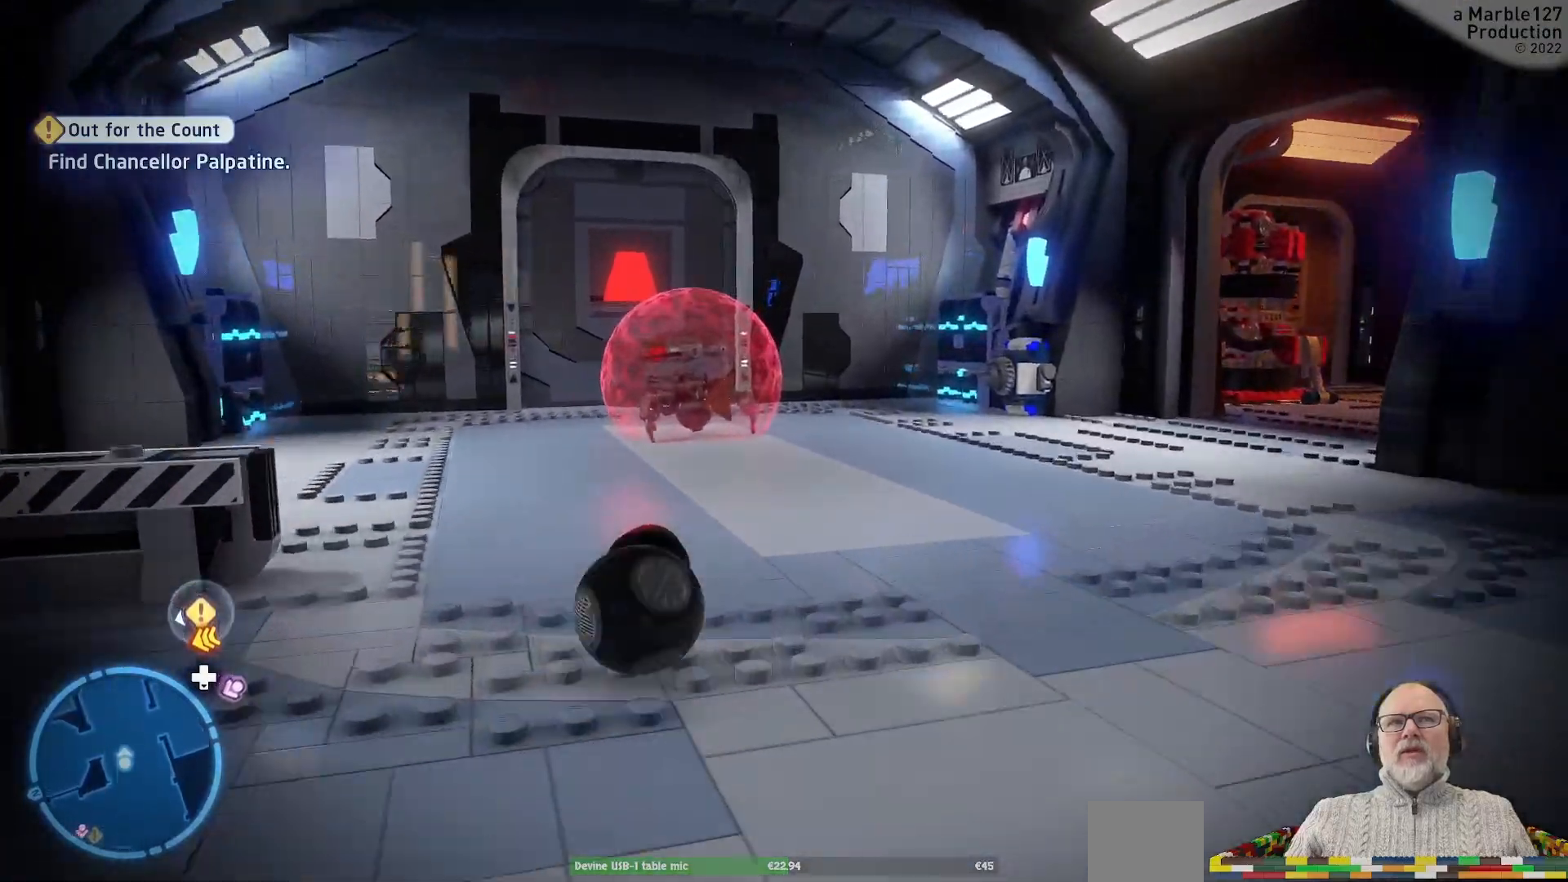
{"buttons": [], "left_stick": "up", "right_stick": "right", "events": [[400, "right_stick", "right"]]}
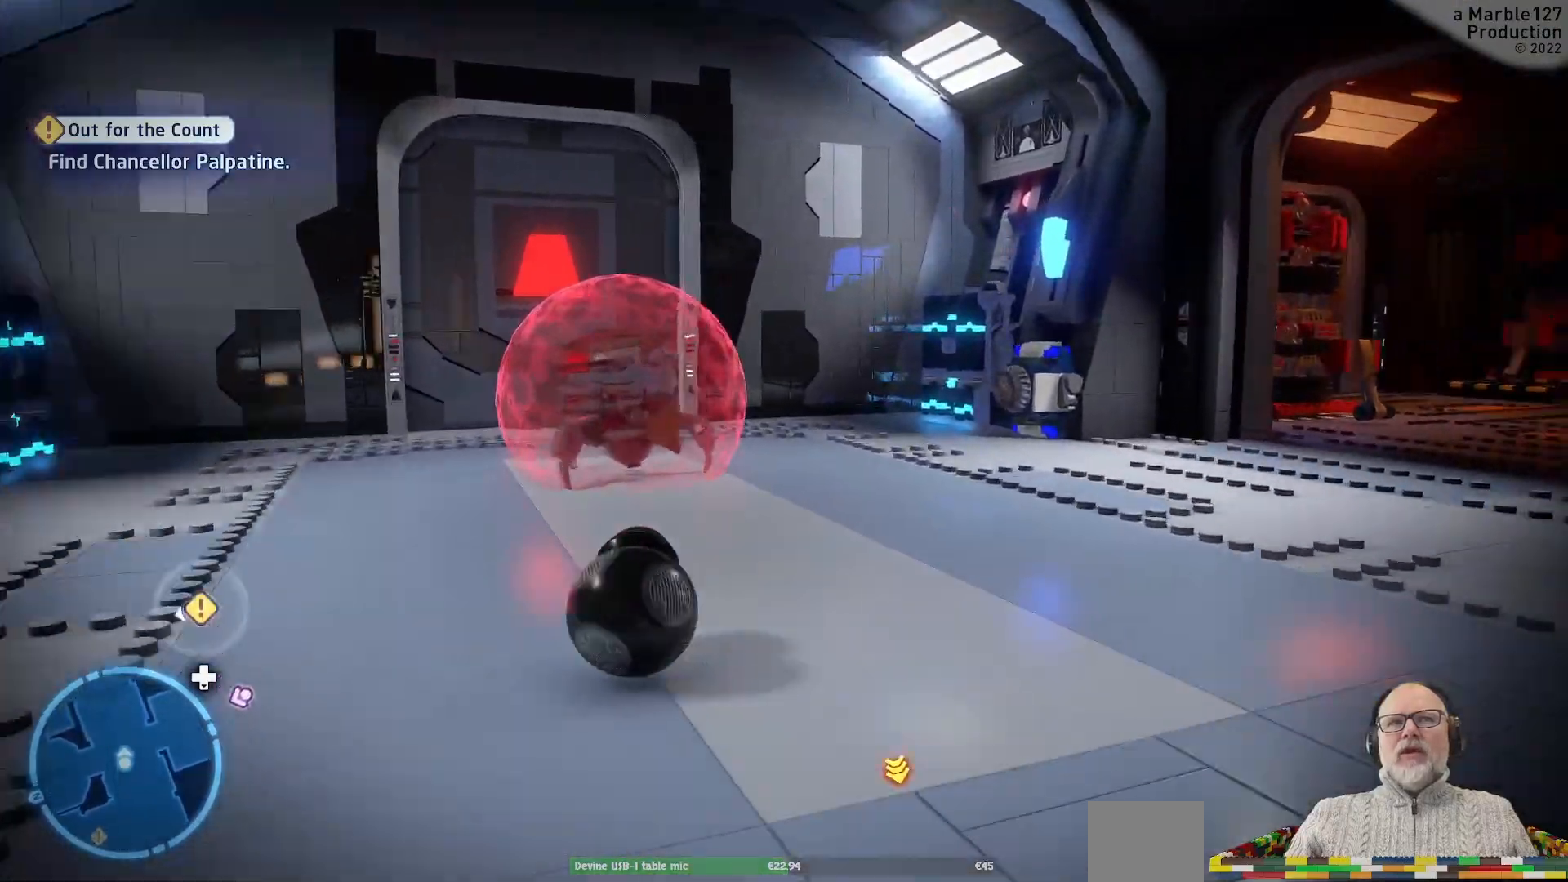
{"buttons": [], "left_stick": "up", "right_stick": "center"}
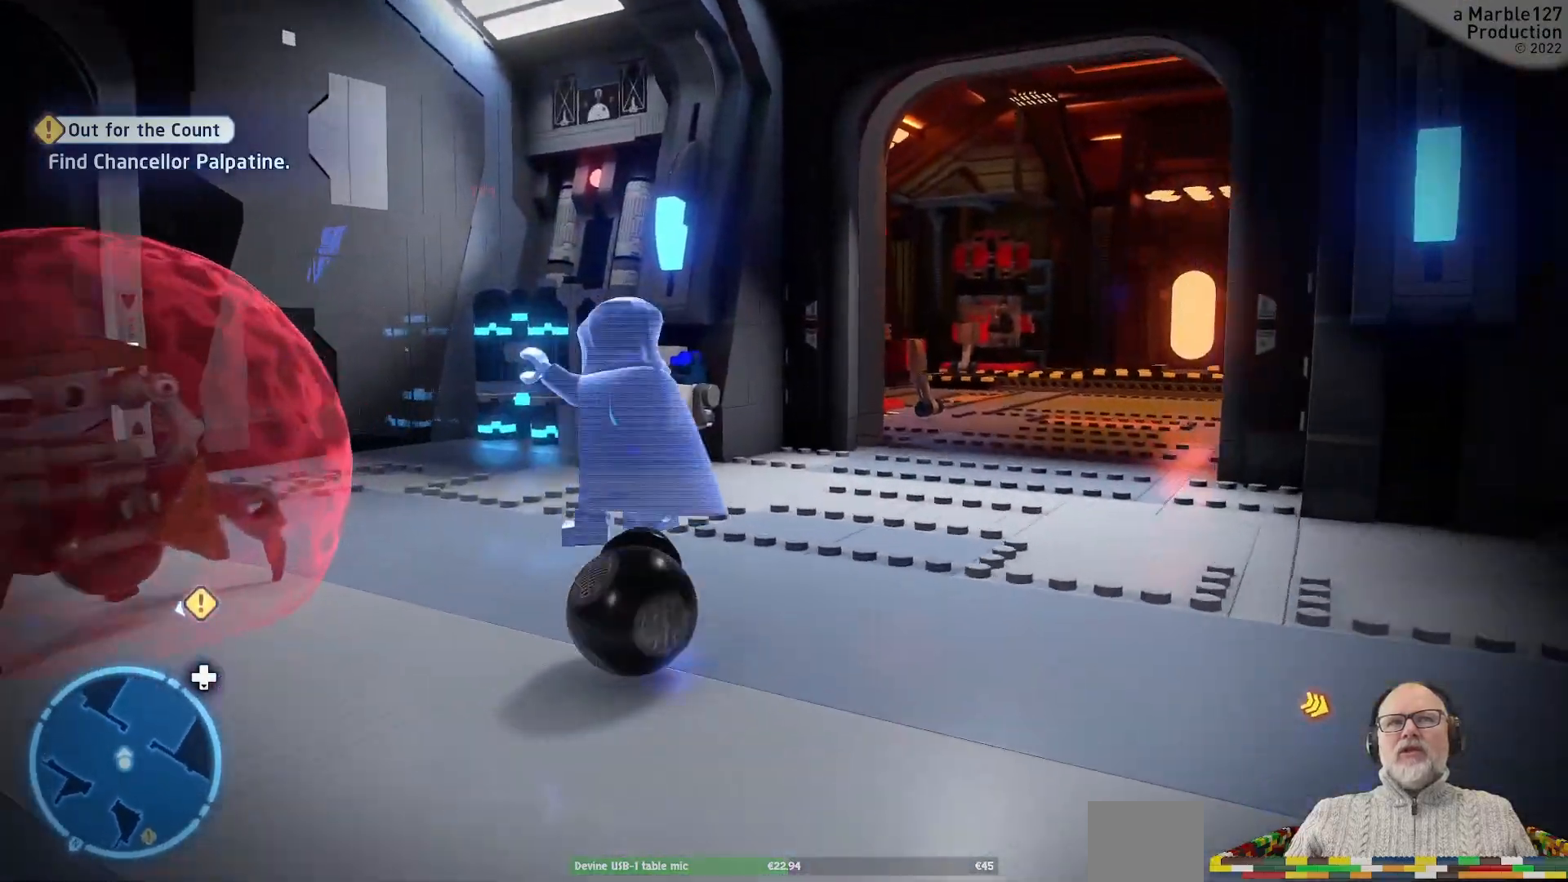
{"buttons": [], "left_stick": "up", "right_stick": "center", "events": [[300, "right_stick", "right"], [500, "right_stick", "center"]]}